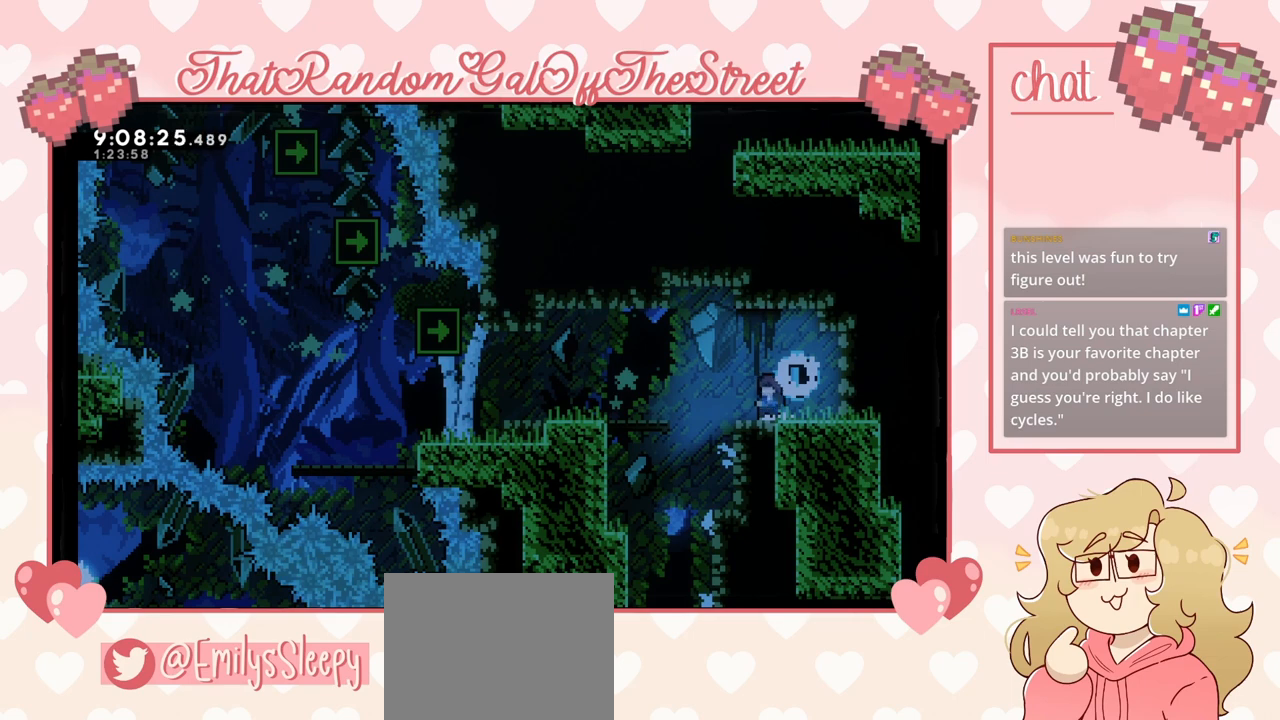
Gameplay with a controller (Xbox layout); each line is a JSON object with the inputs held at the frame after it. "events" lists button and stick changes between this image and that frame as [ms after this image, input, new state], when the widget could be followed in between.
{"buttons": ["A"], "left_stick": "left", "right_stick": "center", "events": [[200, "left_stick", "left"], [333, "A", "down"]]}
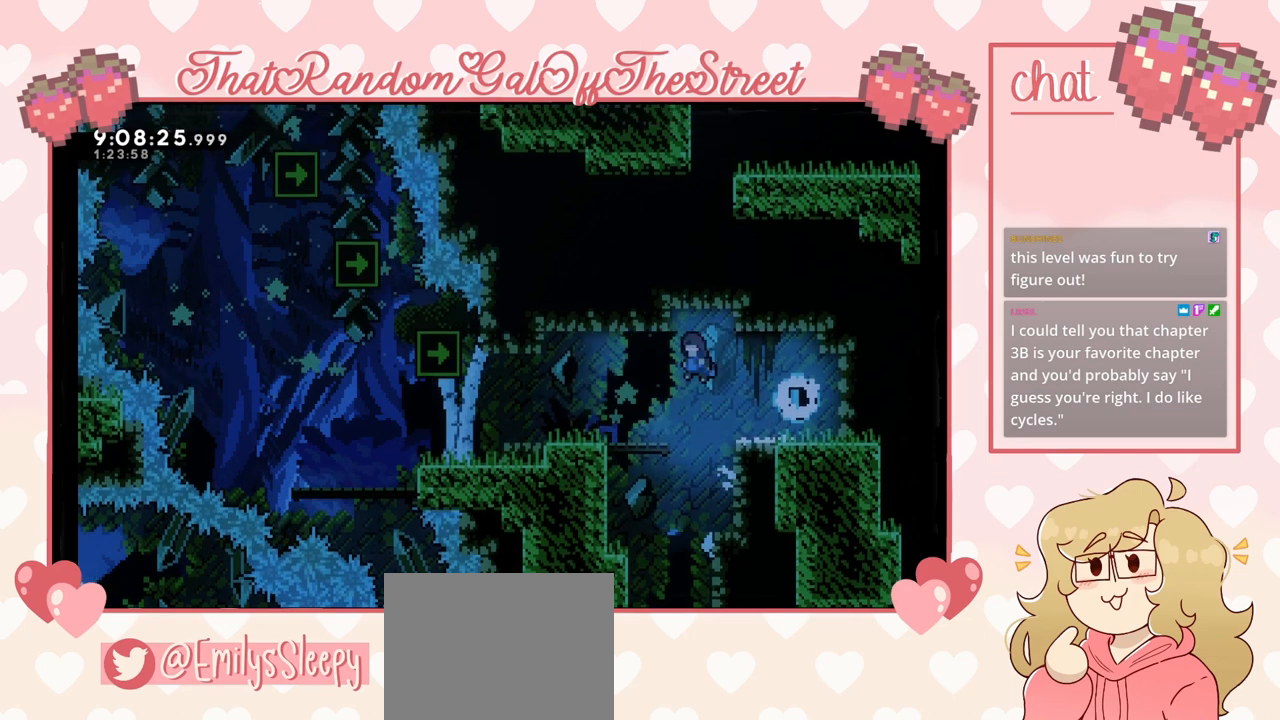
{"buttons": [], "left_stick": "left", "right_stick": "center", "events": [[333, "A", "up"]]}
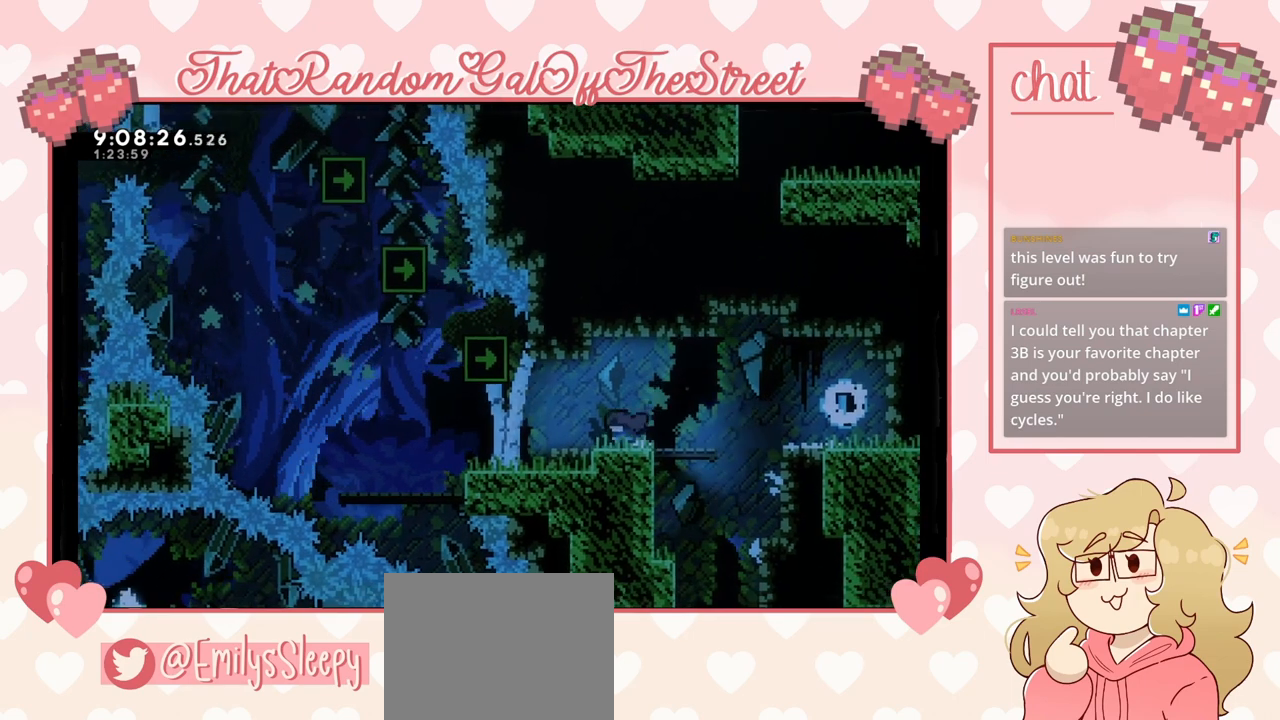
{"buttons": [], "left_stick": "left", "right_stick": "center", "events": []}
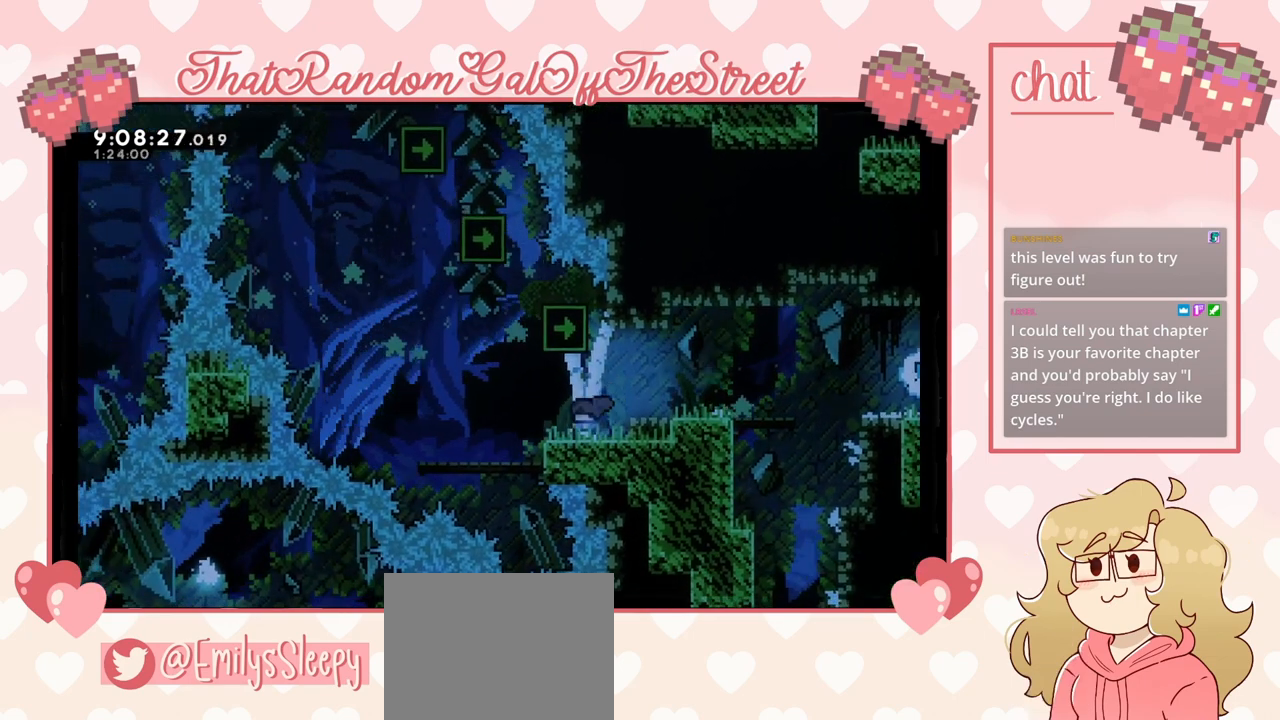
{"buttons": [], "left_stick": "center", "right_stick": "center", "events": [[100, "left_stick", "center"]]}
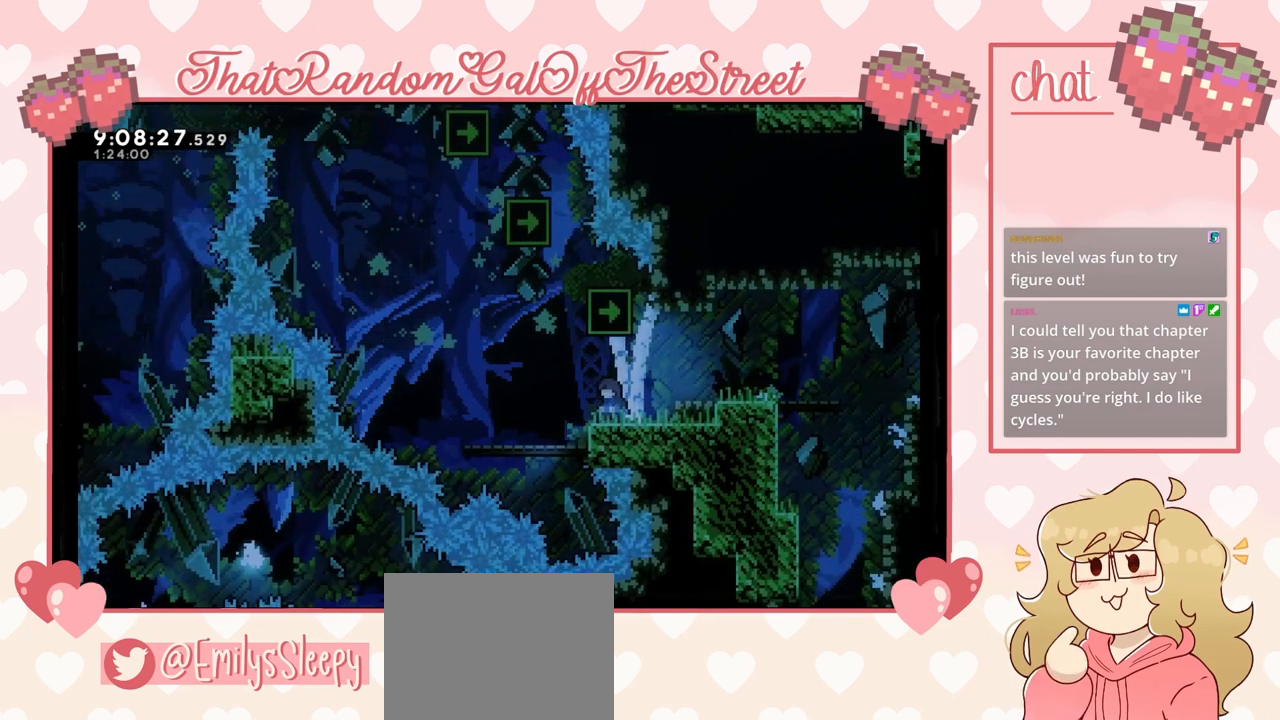
{"buttons": [], "left_stick": "center", "right_stick": "center", "events": []}
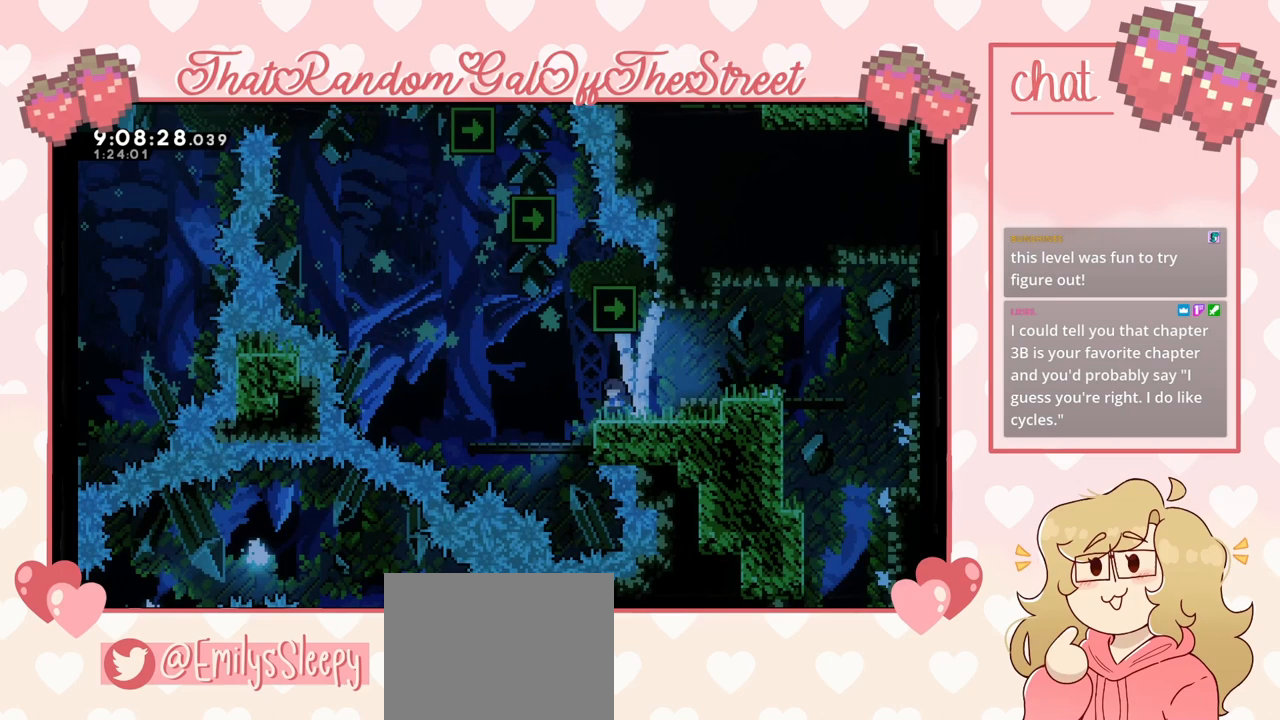
{"buttons": [], "left_stick": "center", "right_stick": "center", "events": []}
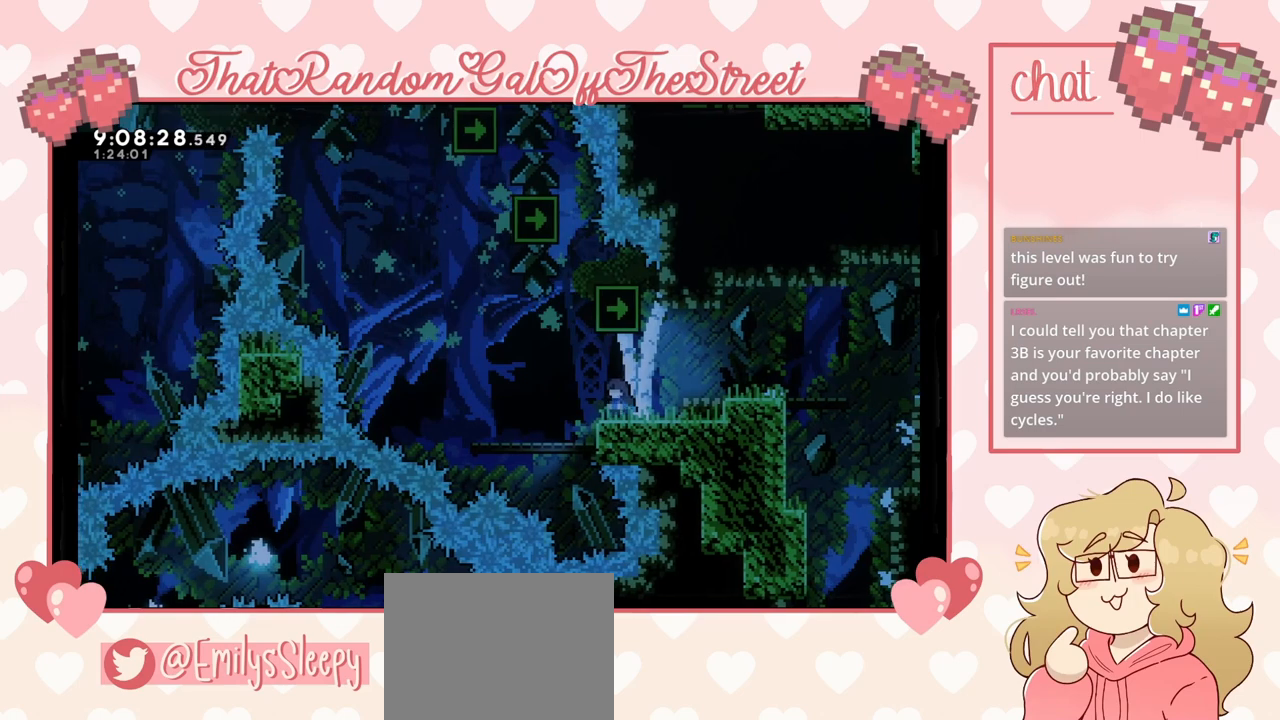
{"buttons": [], "left_stick": "center", "right_stick": "center", "events": []}
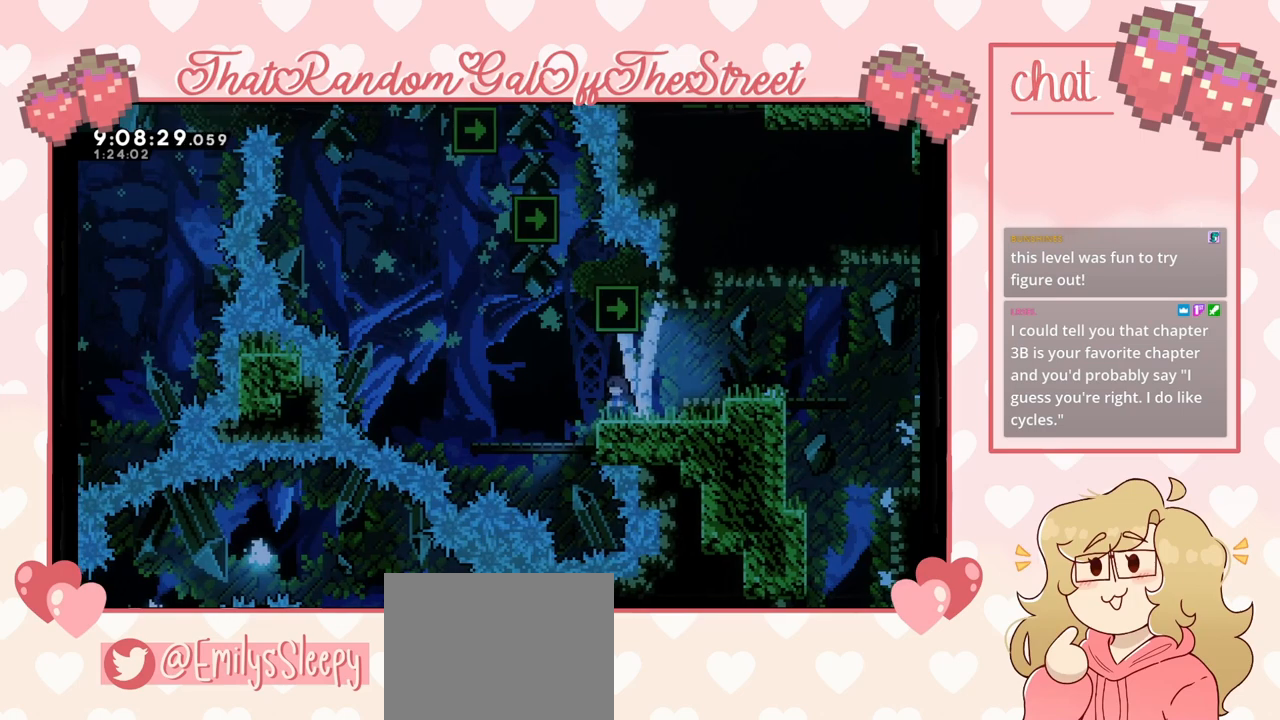
{"buttons": [], "left_stick": "center", "right_stick": "center", "events": []}
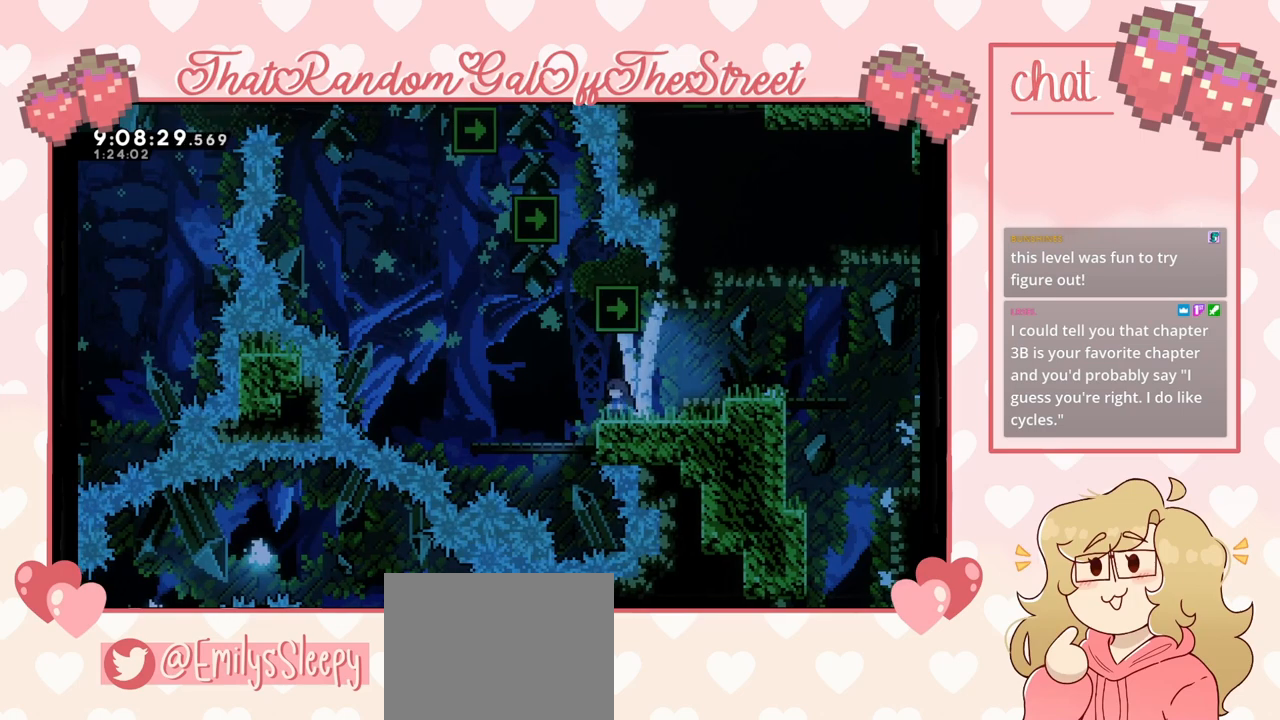
{"buttons": [], "left_stick": "center", "right_stick": "center", "events": []}
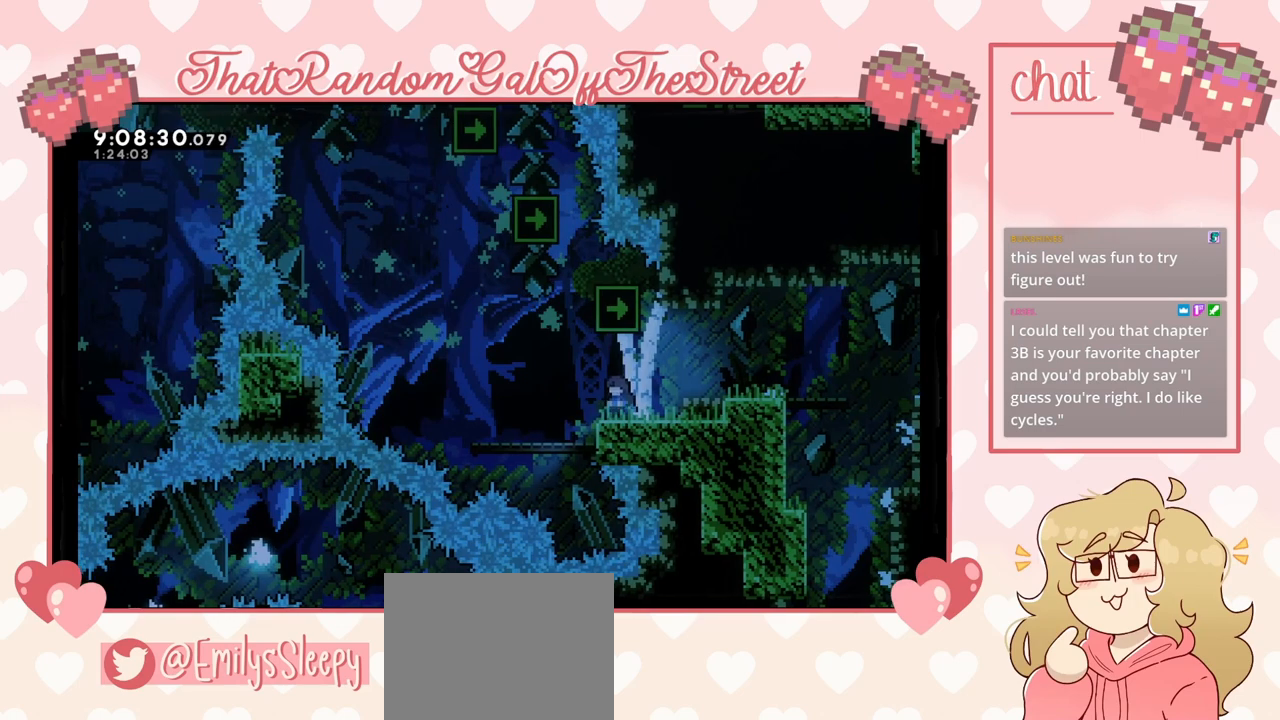
{"buttons": [], "left_stick": "center", "right_stick": "center", "events": []}
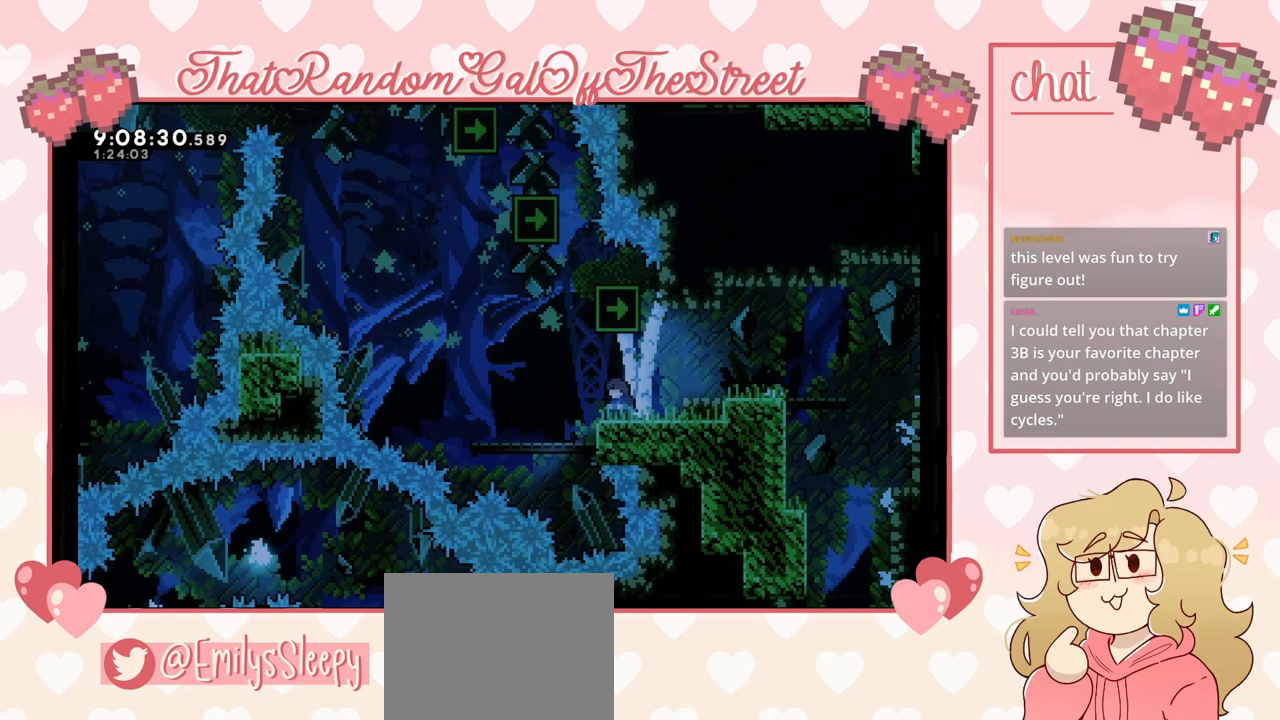
{"buttons": [], "left_stick": "center", "right_stick": "center", "events": []}
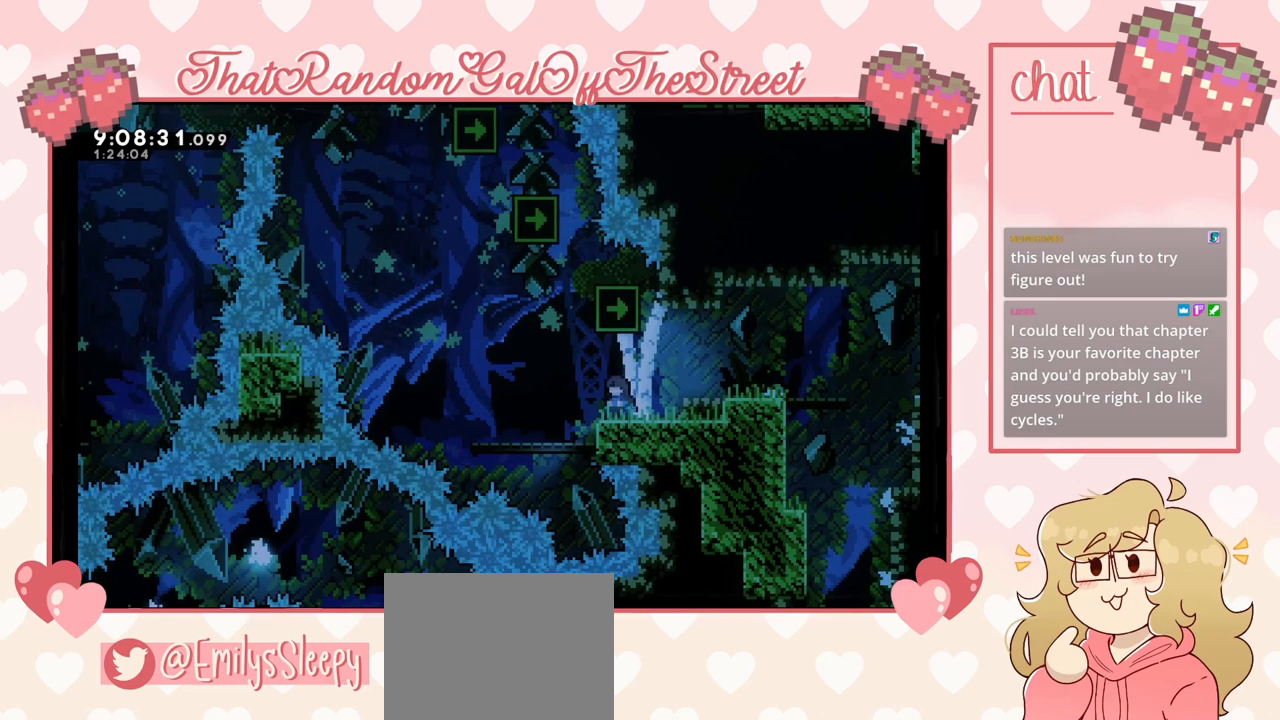
{"buttons": [], "left_stick": "center", "right_stick": "center", "events": []}
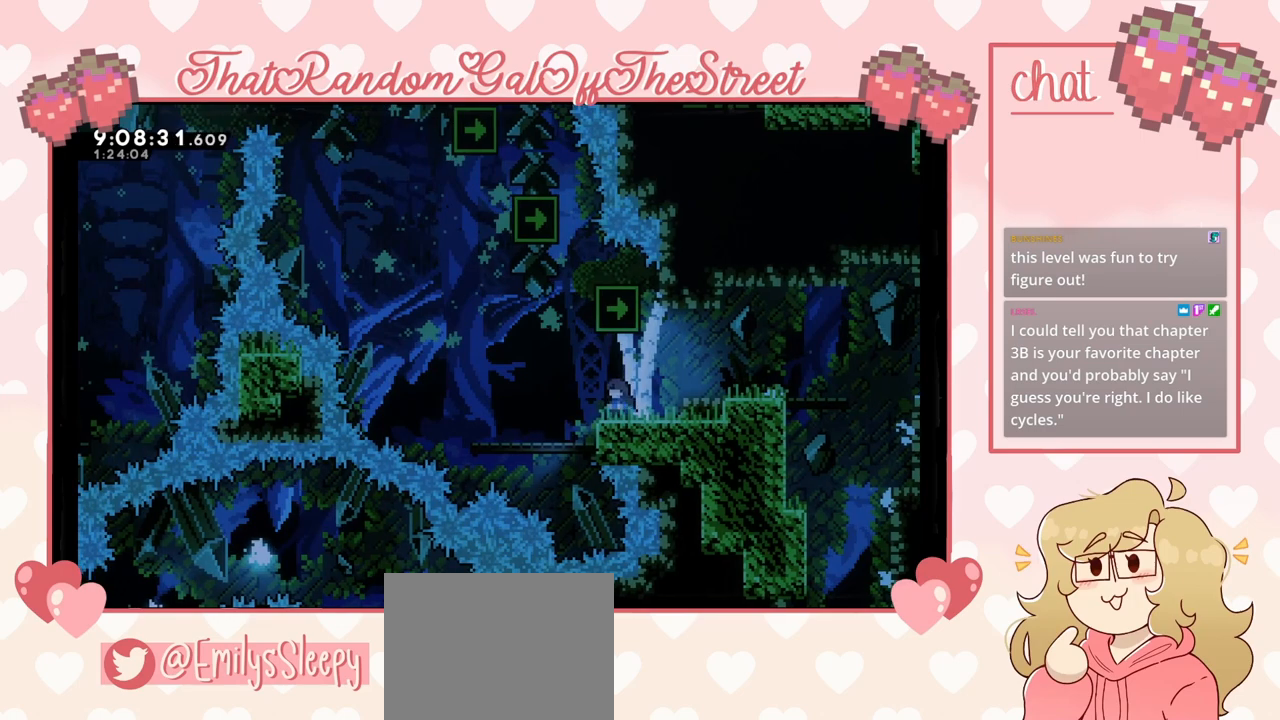
{"buttons": [], "left_stick": "center", "right_stick": "center", "events": []}
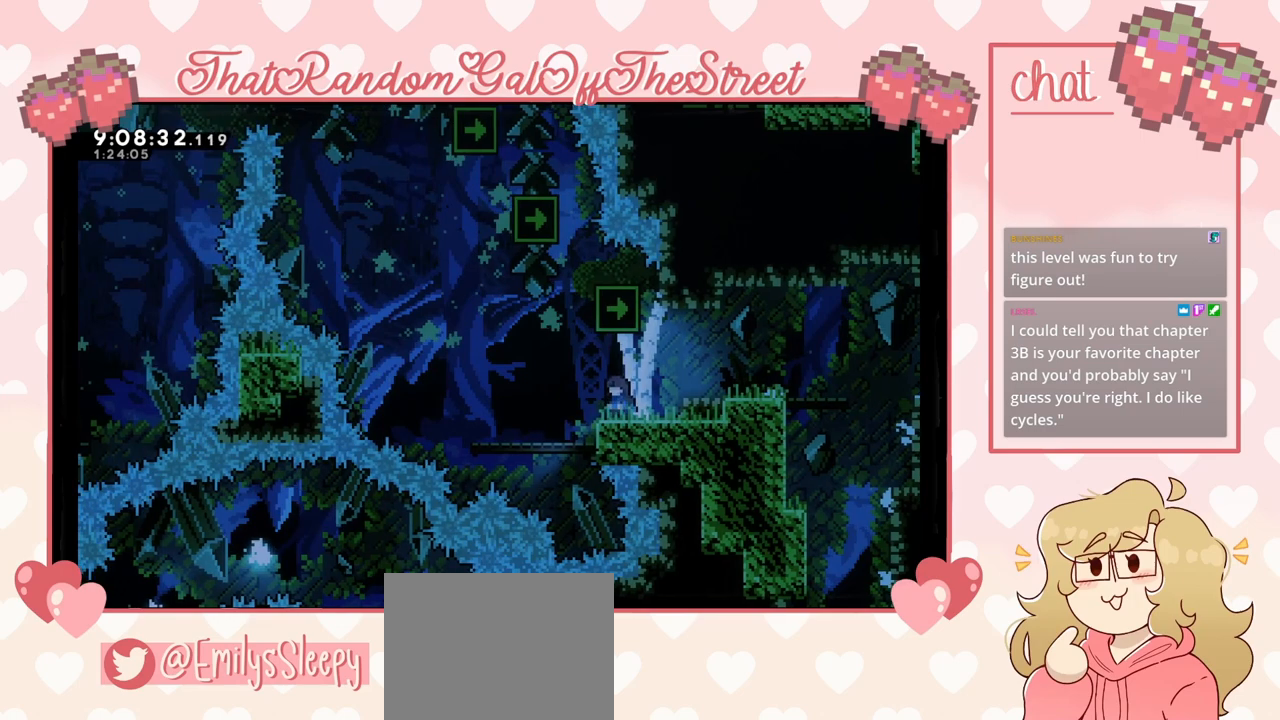
{"buttons": [], "left_stick": "center", "right_stick": "center", "events": []}
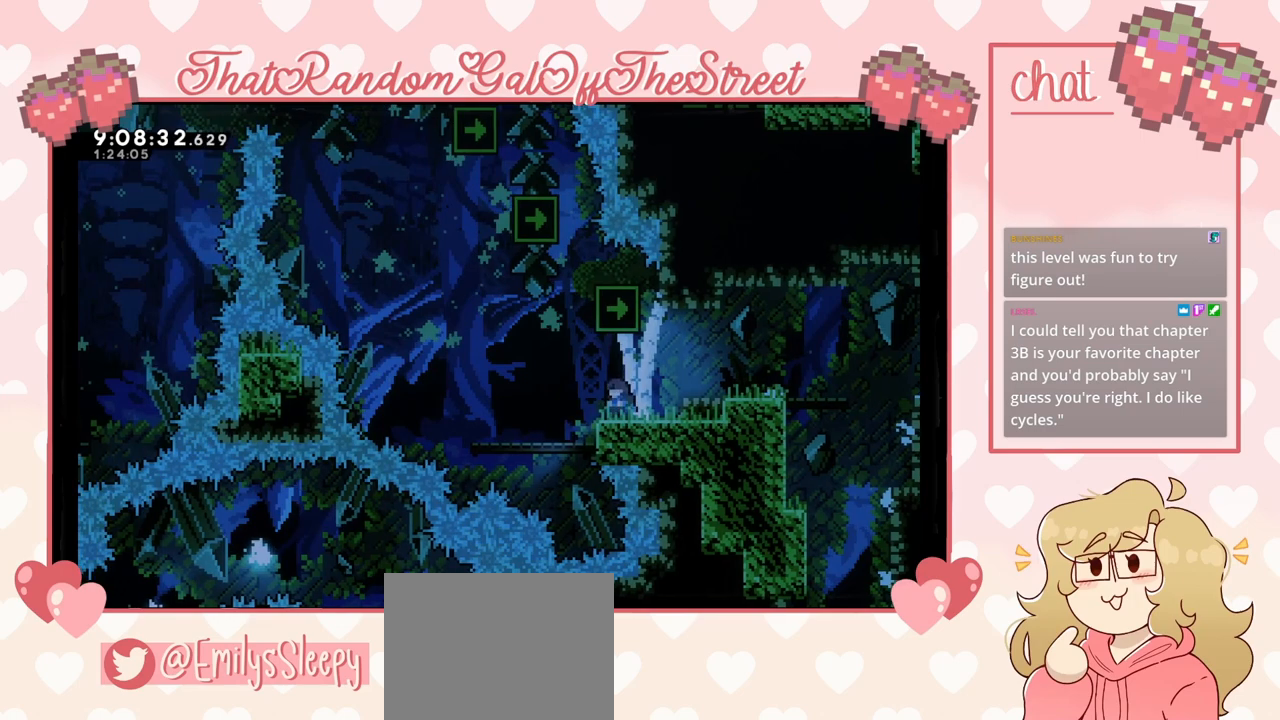
{"buttons": [], "left_stick": "right", "right_stick": "center", "events": [[433, "left_stick", "right"]]}
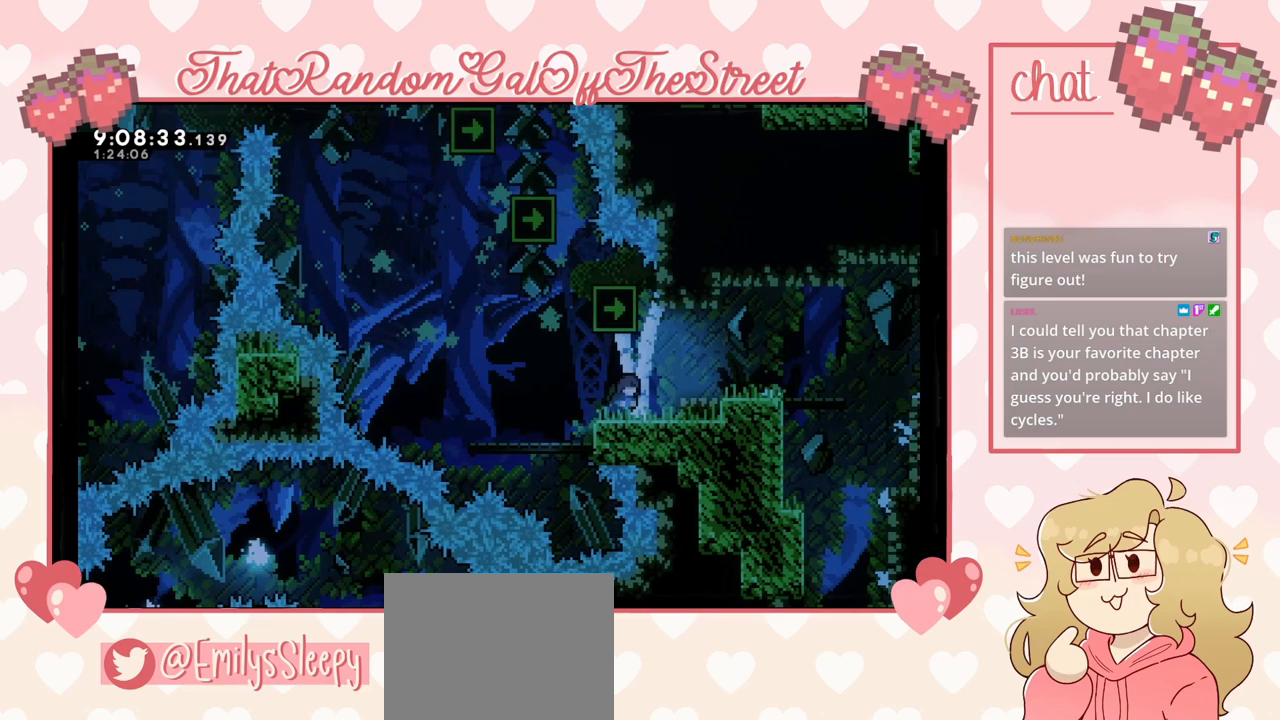
{"buttons": ["A"], "left_stick": "up-right", "right_stick": "center", "events": [[33, "left_stick", "center"], [133, "left_stick", "left"], [267, "A", "down"], [400, "left_stick", "up-right"]]}
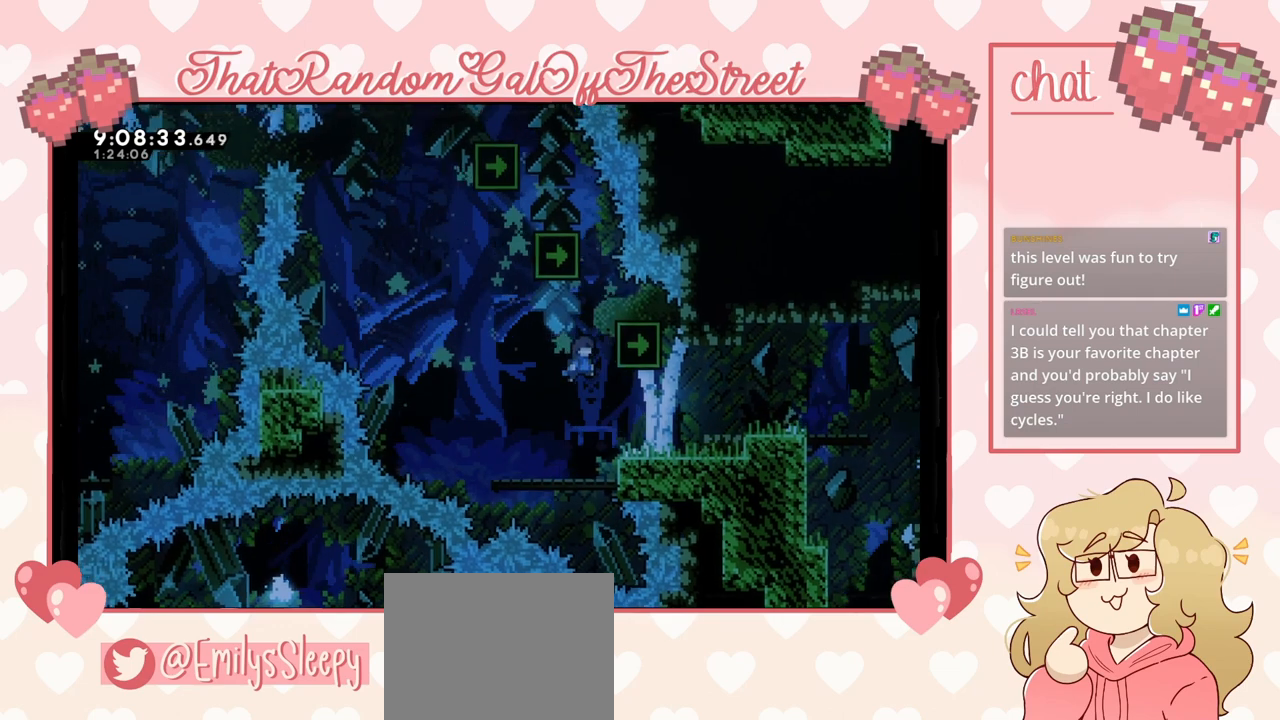
{"buttons": ["L2"], "left_stick": "up-right", "right_stick": "center", "events": [[100, "L2", "down"], [333, "A", "up"]]}
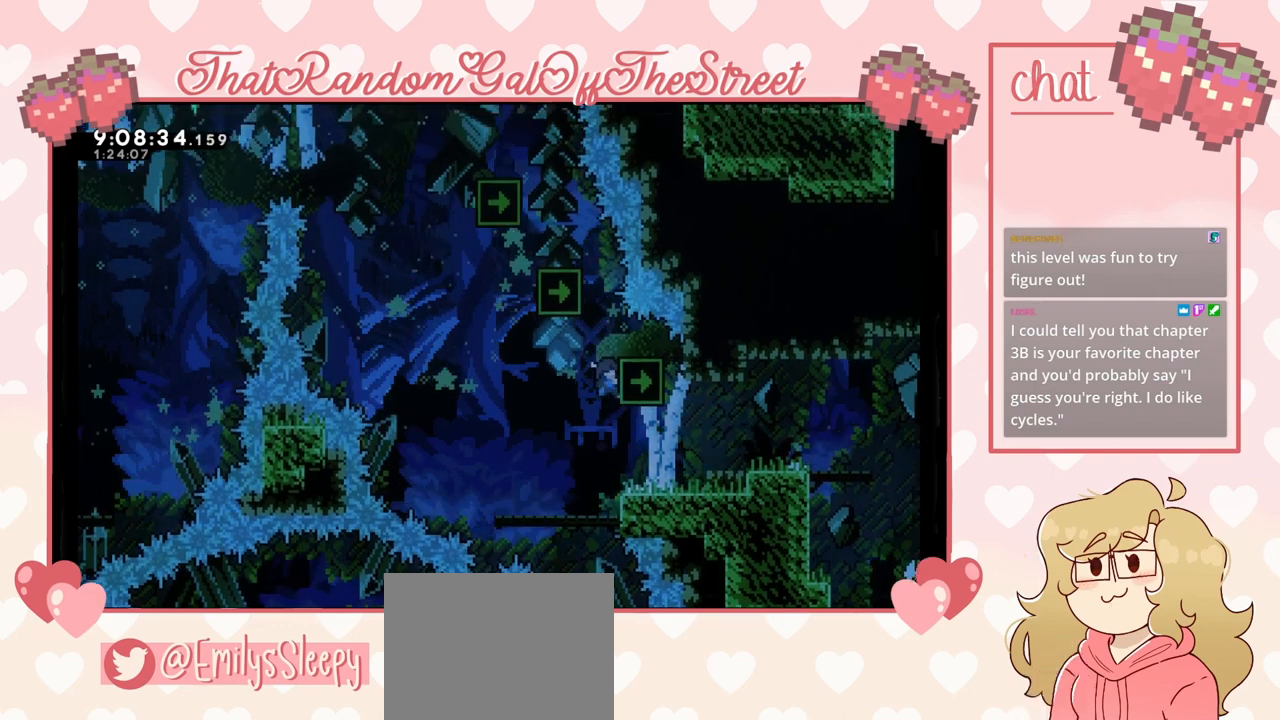
{"buttons": ["L2"], "left_stick": "center", "right_stick": "center", "events": [[300, "left_stick", "center"]]}
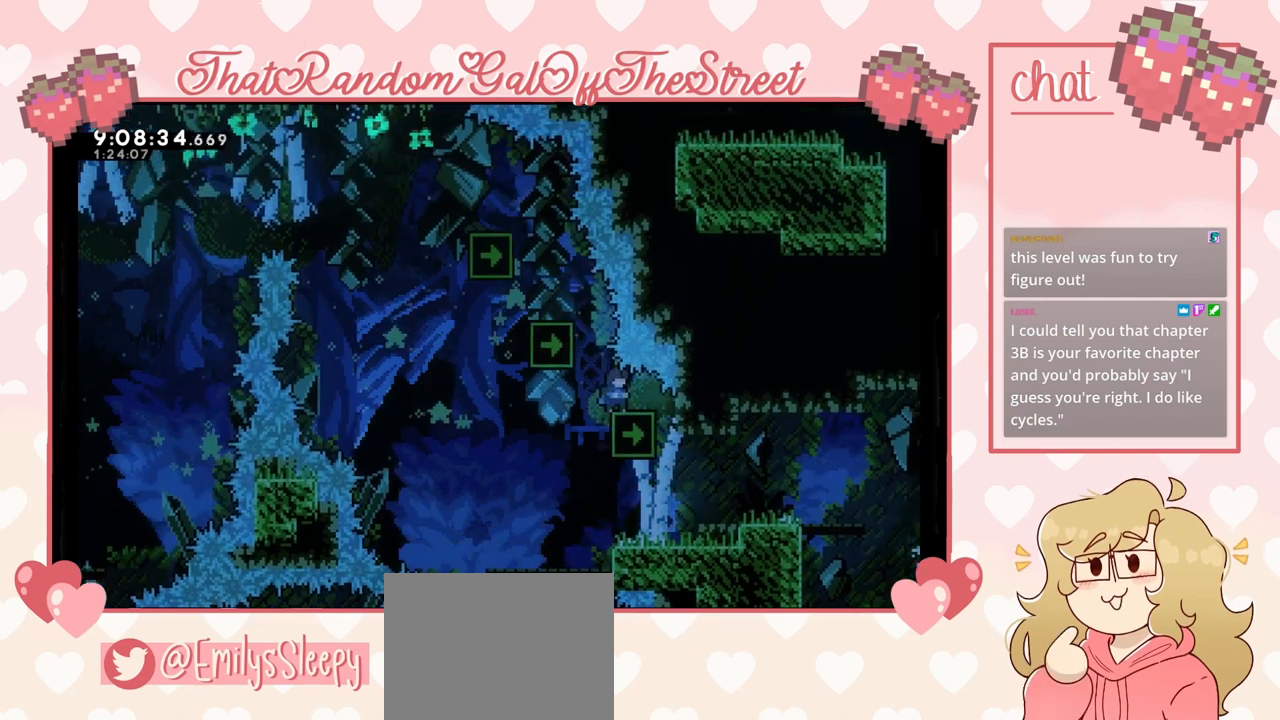
{"buttons": [], "left_stick": "left", "right_stick": "center", "events": [[367, "L2", "up"], [500, "left_stick", "left"]]}
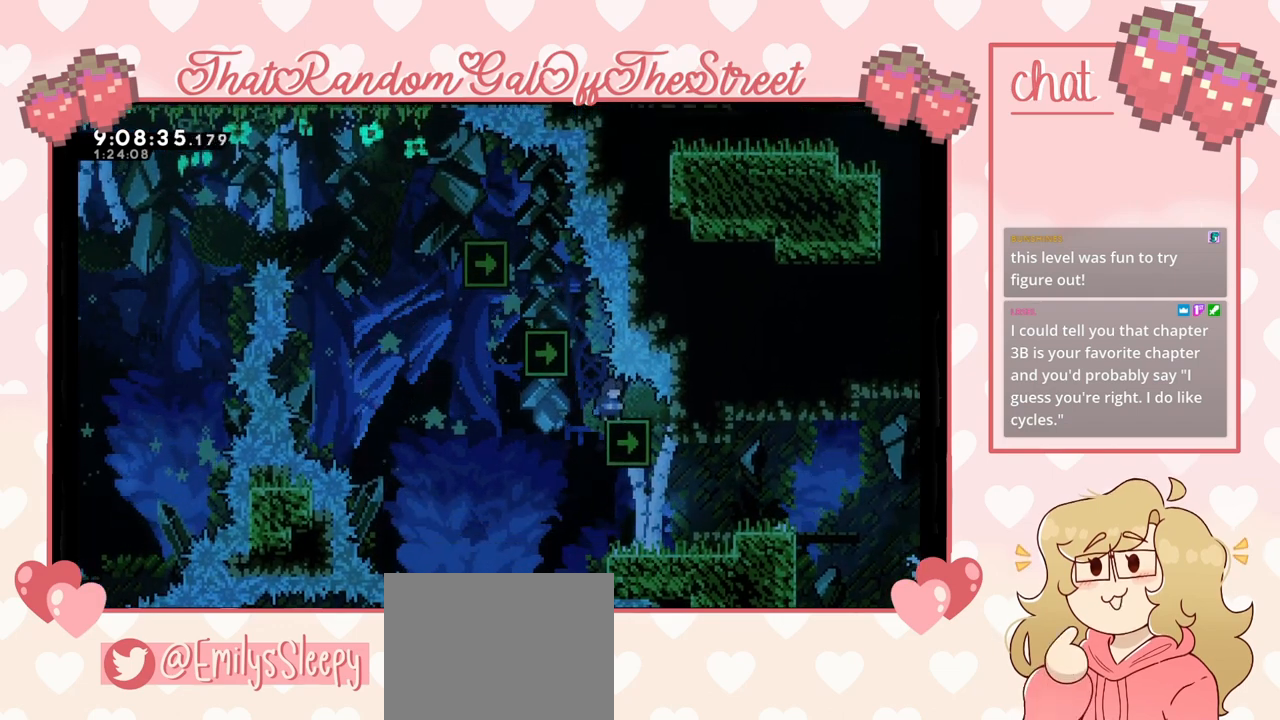
{"buttons": ["L2"], "left_stick": "up-left", "right_stick": "center", "events": [[67, "A", "down"], [233, "L2", "down"], [300, "A", "up"], [333, "left_stick", "up-left"]]}
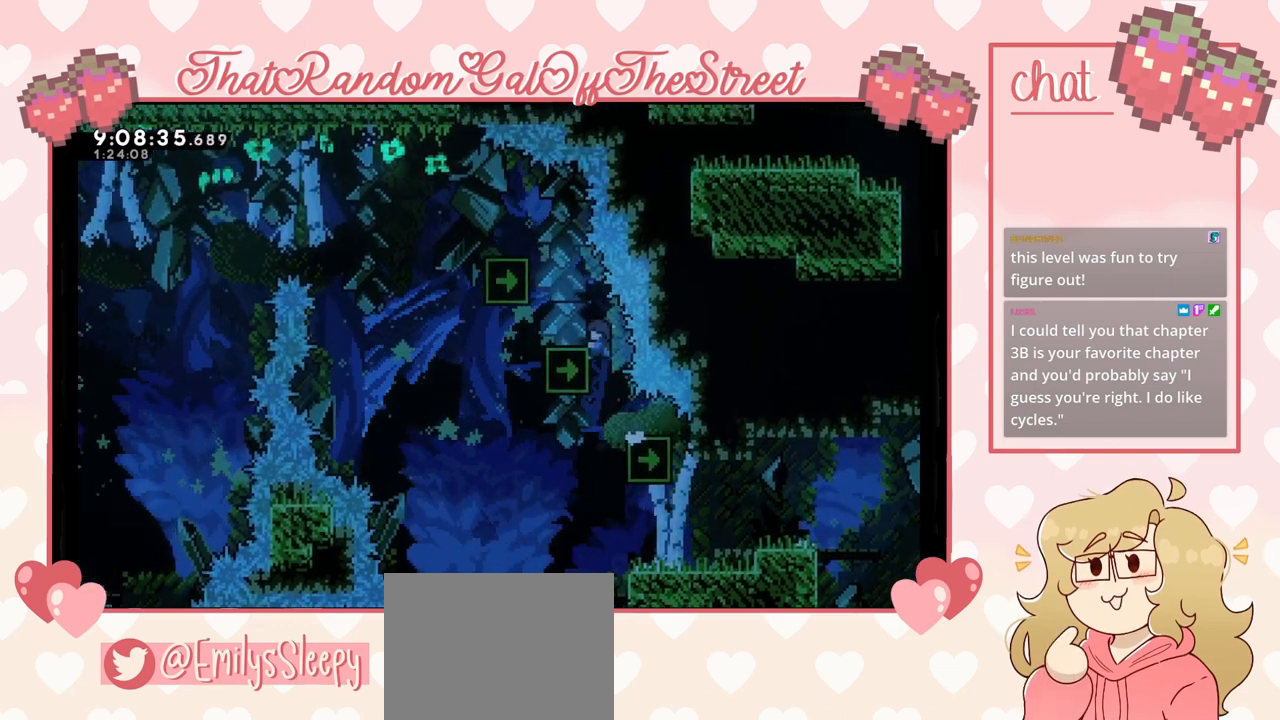
{"buttons": ["A"], "left_stick": "left", "right_stick": "center", "events": [[200, "L2", "up"], [233, "left_stick", "center"], [400, "left_stick", "left"], [467, "A", "down"]]}
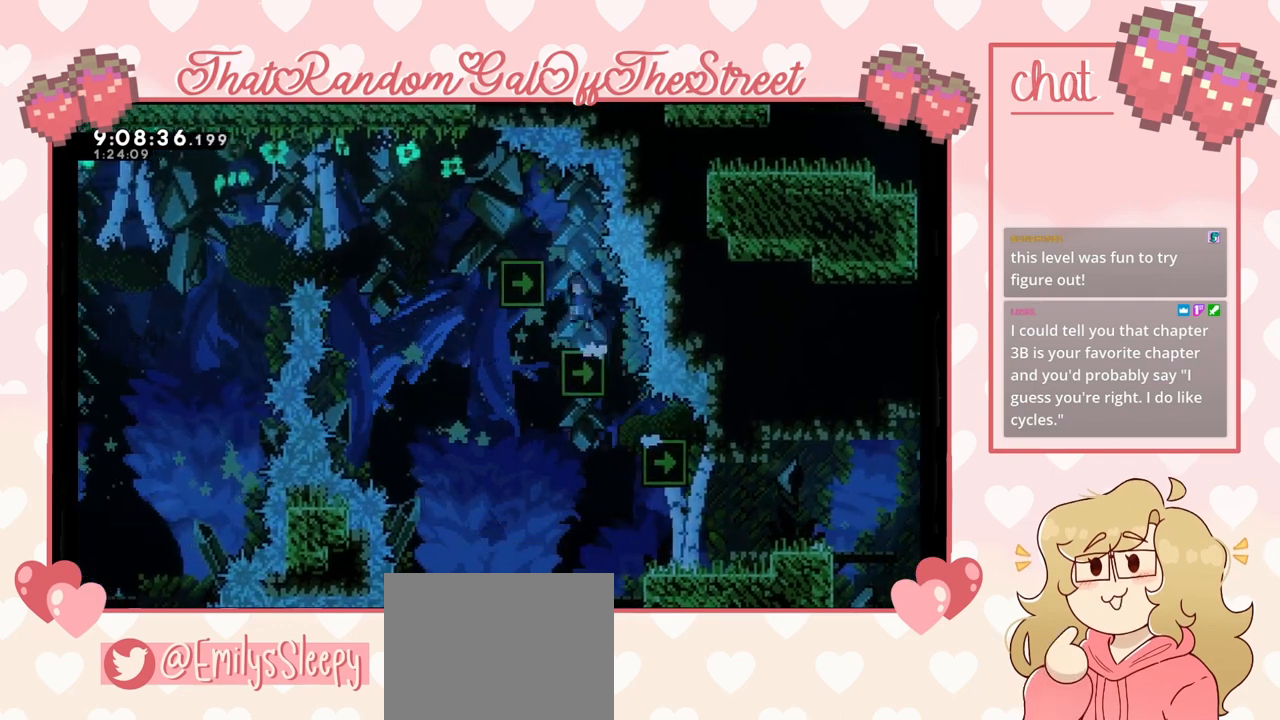
{"buttons": ["L2"], "left_stick": "up-left", "right_stick": "center", "events": [[167, "L2", "down"], [167, "left_stick", "up-left"], [200, "A", "up"]]}
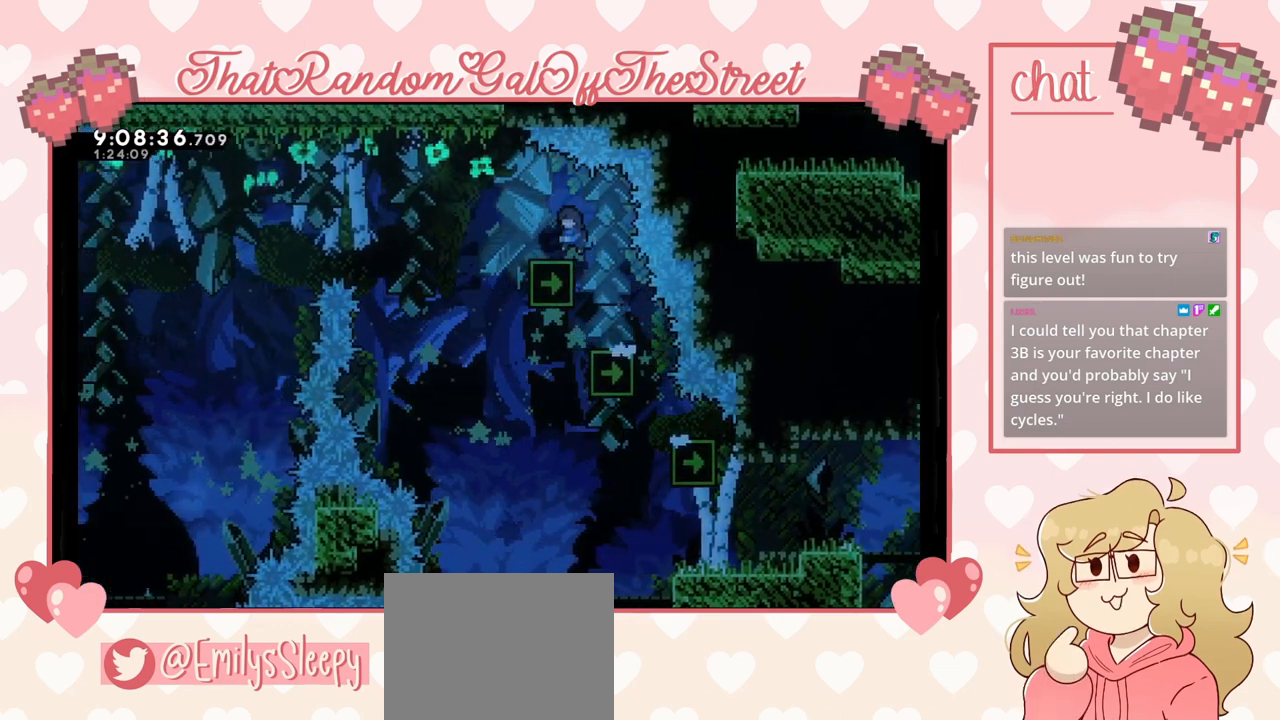
{"buttons": [], "left_stick": "center", "right_stick": "center", "events": [[100, "L2", "up"], [167, "left_stick", "center"]]}
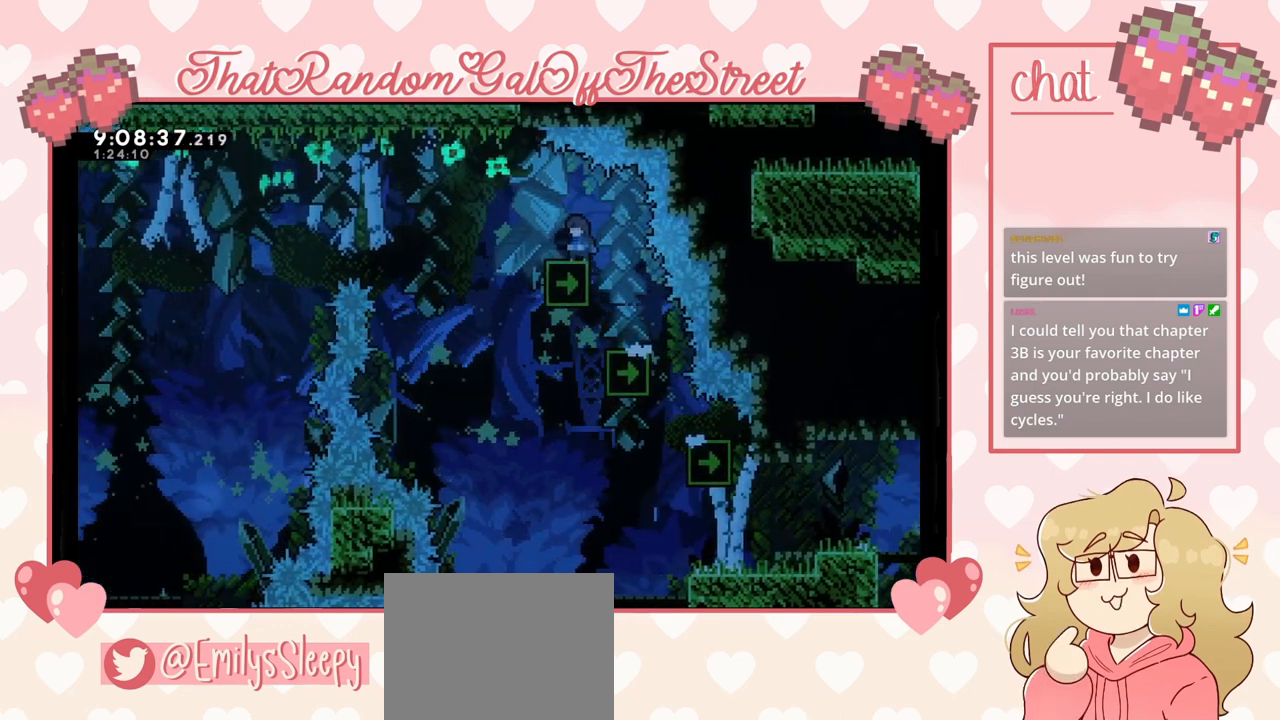
{"buttons": [], "left_stick": "center", "right_stick": "center", "events": []}
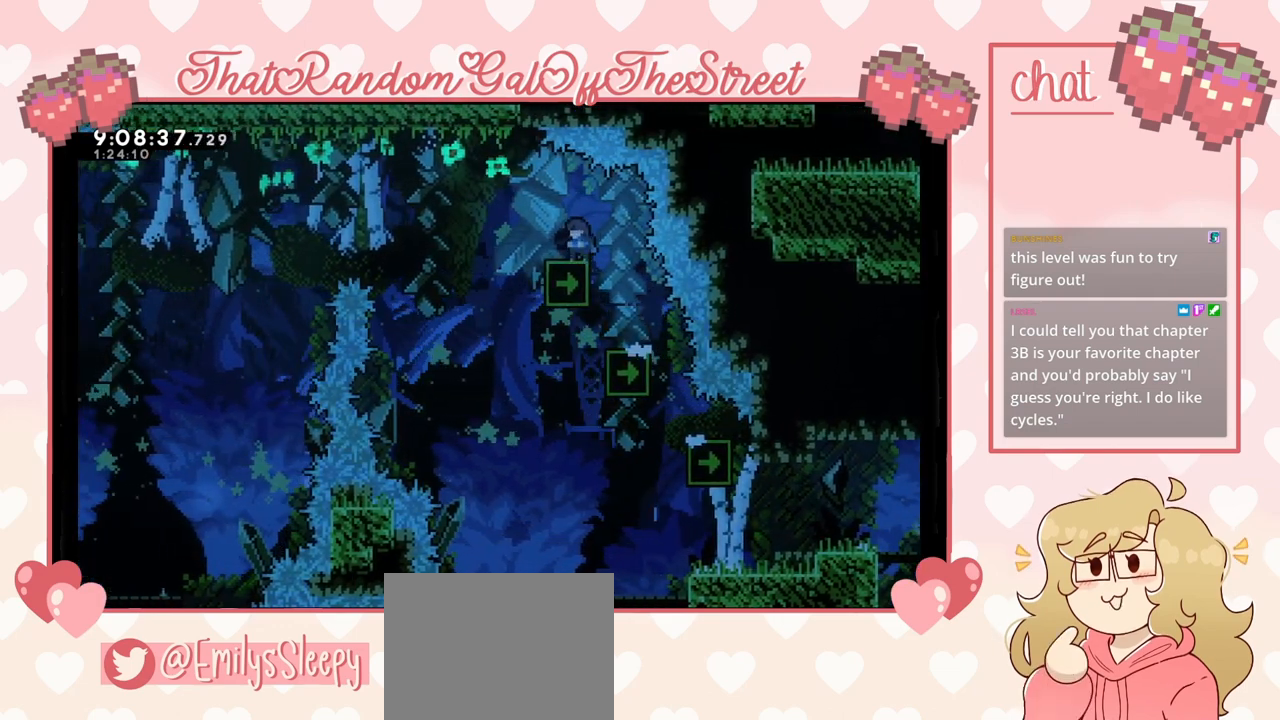
{"buttons": [], "left_stick": "center", "right_stick": "center", "events": []}
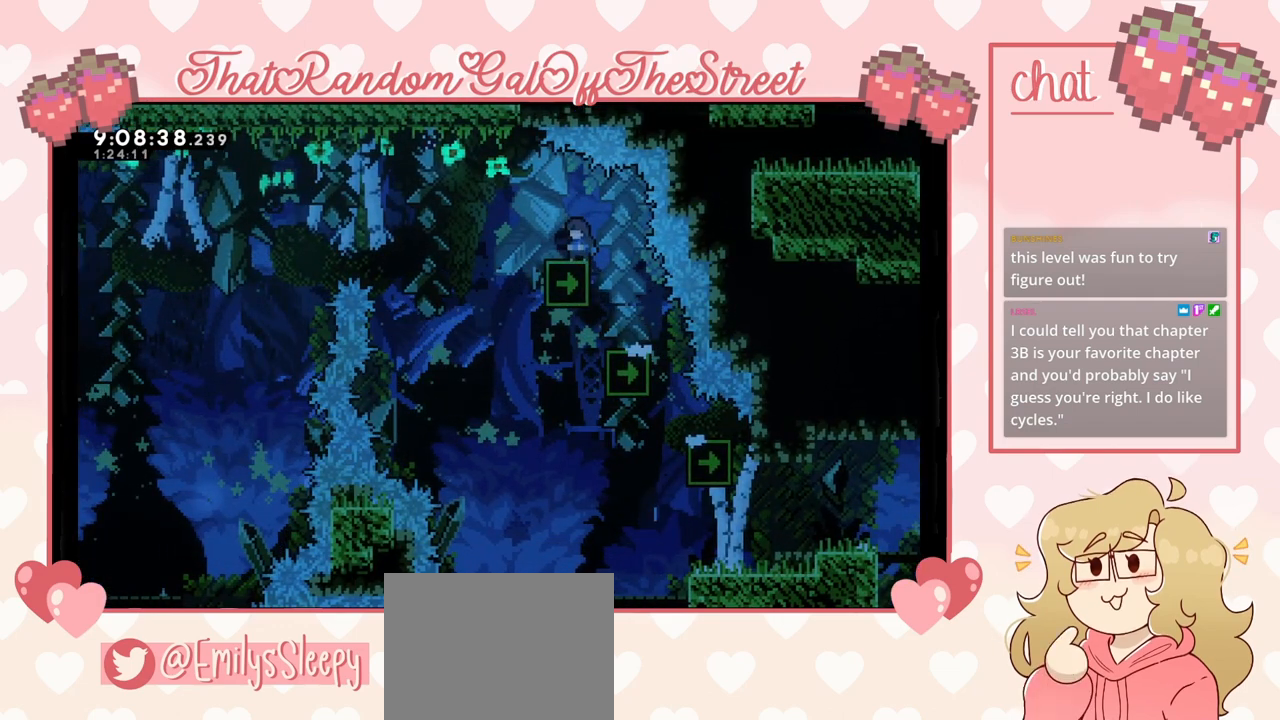
{"buttons": [], "left_stick": "center", "right_stick": "center", "events": []}
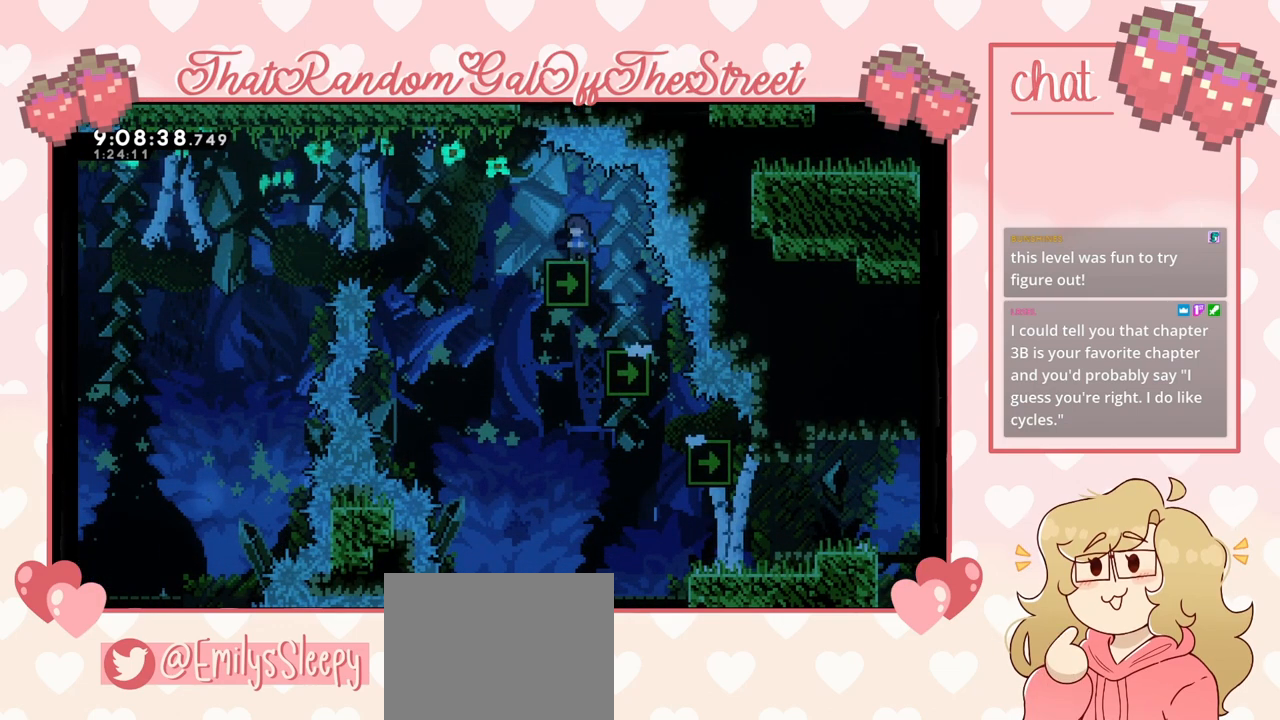
{"buttons": [], "left_stick": "center", "right_stick": "center", "events": []}
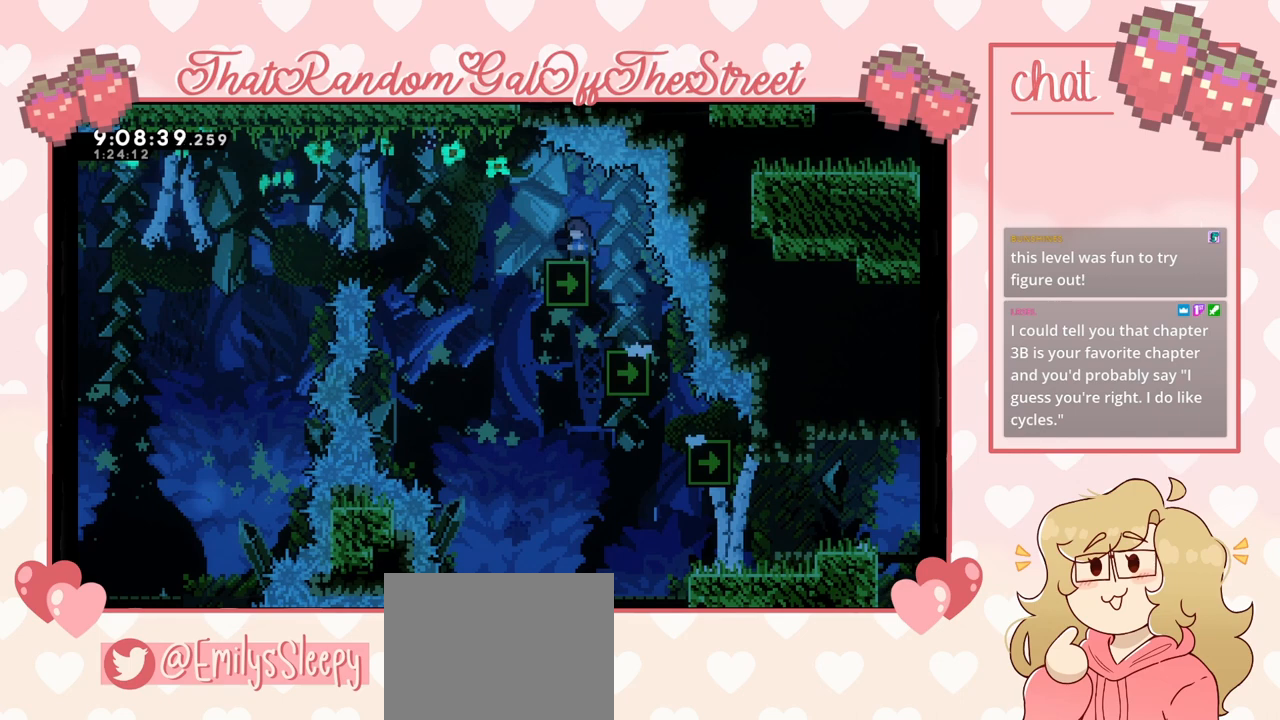
{"buttons": [], "left_stick": "center", "right_stick": "center", "events": []}
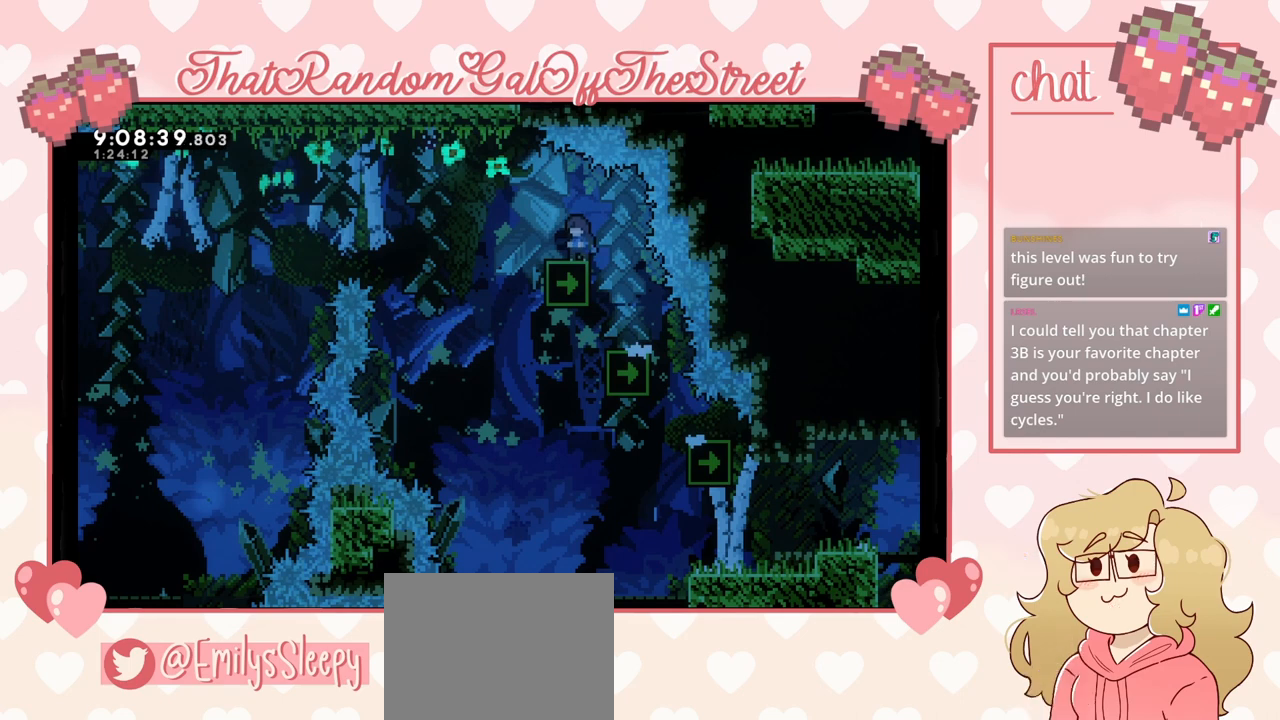
{"buttons": [], "left_stick": "center", "right_stick": "center", "events": []}
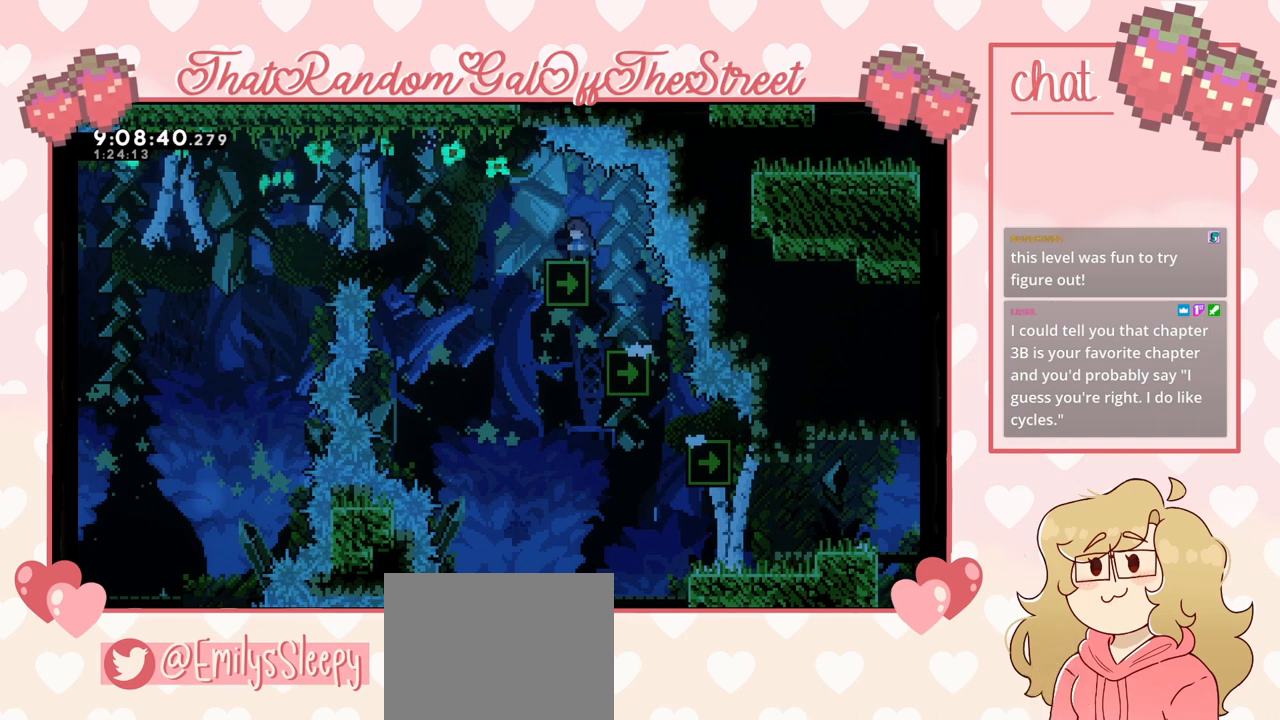
{"buttons": [], "left_stick": "center", "right_stick": "center", "events": []}
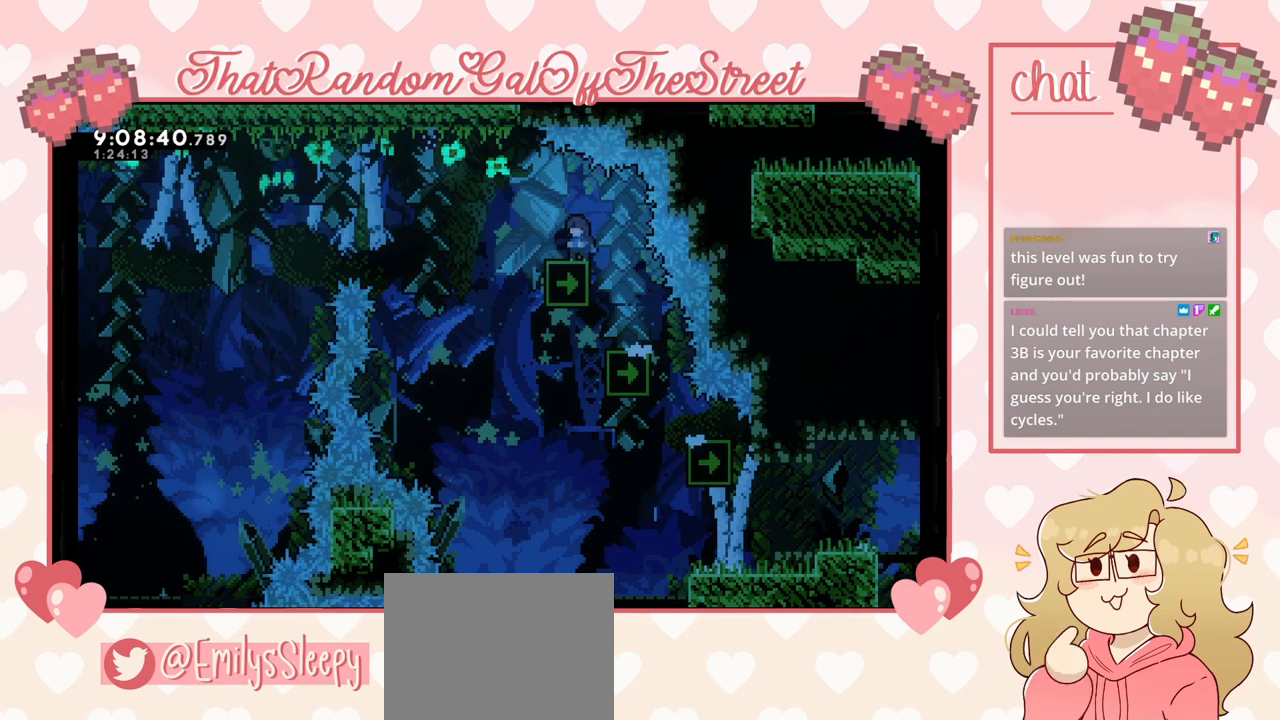
{"buttons": [], "left_stick": "center", "right_stick": "center", "events": []}